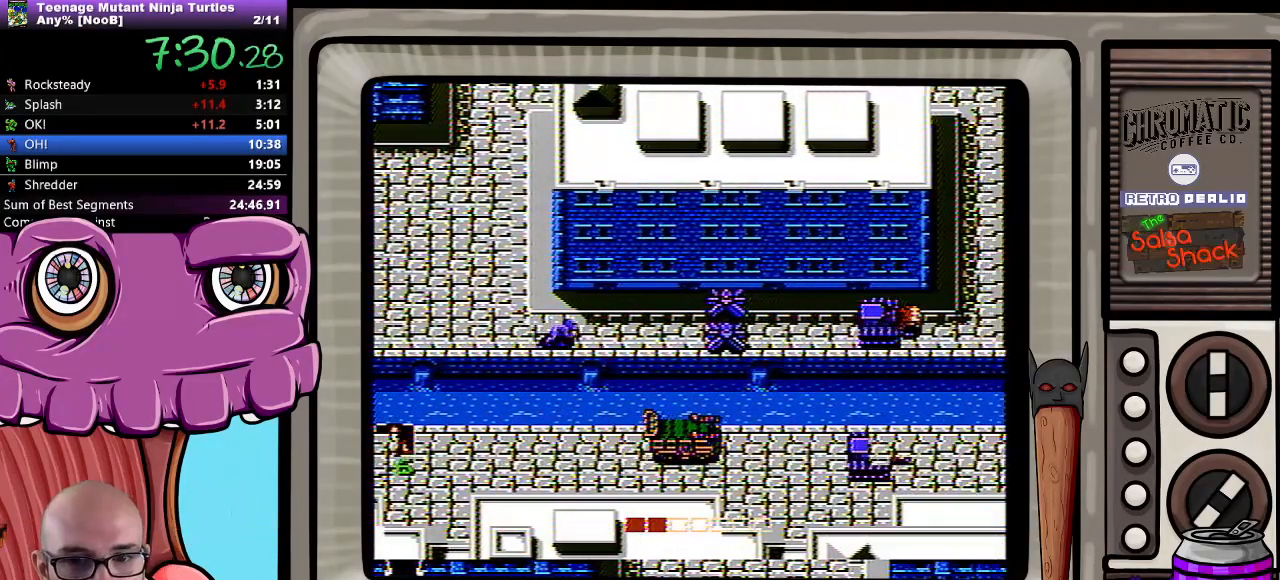
Gameplay with a controller (Nintendo layout); each line is a JSON object with the inputs held at the frame after it. "events" lists button and stick changes between this image and that frame as [ms after this image, input, new state], when the widget could be followed in between. Not read: L3 R3.
{"buttons": ["DPAD_RIGHT"], "events": []}
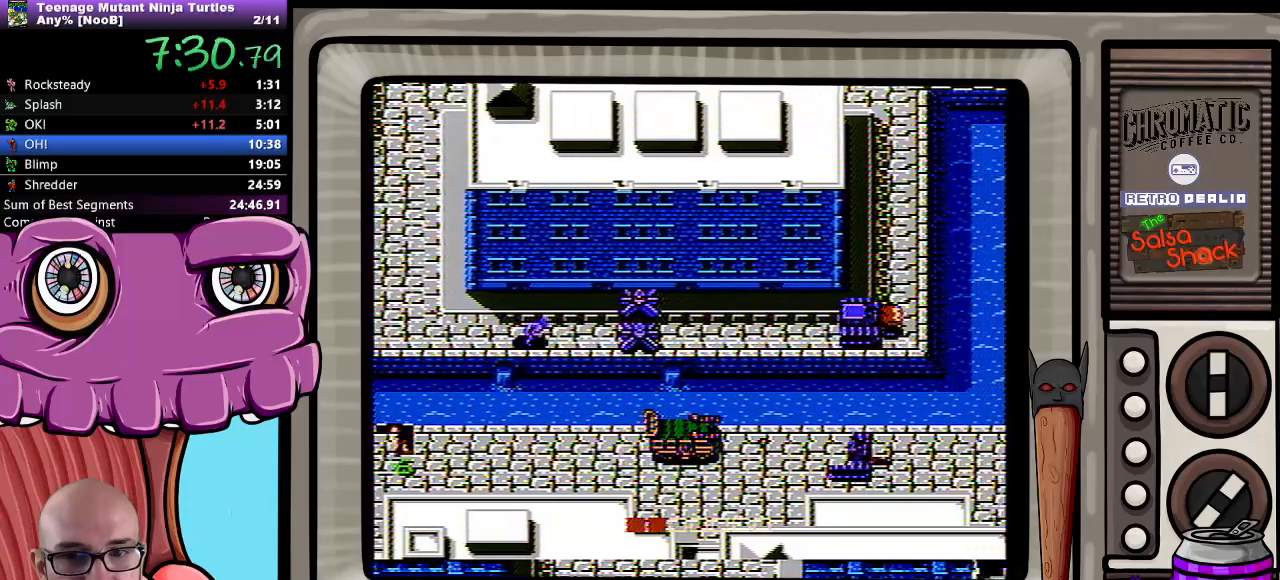
{"buttons": ["DPAD_RIGHT"], "events": []}
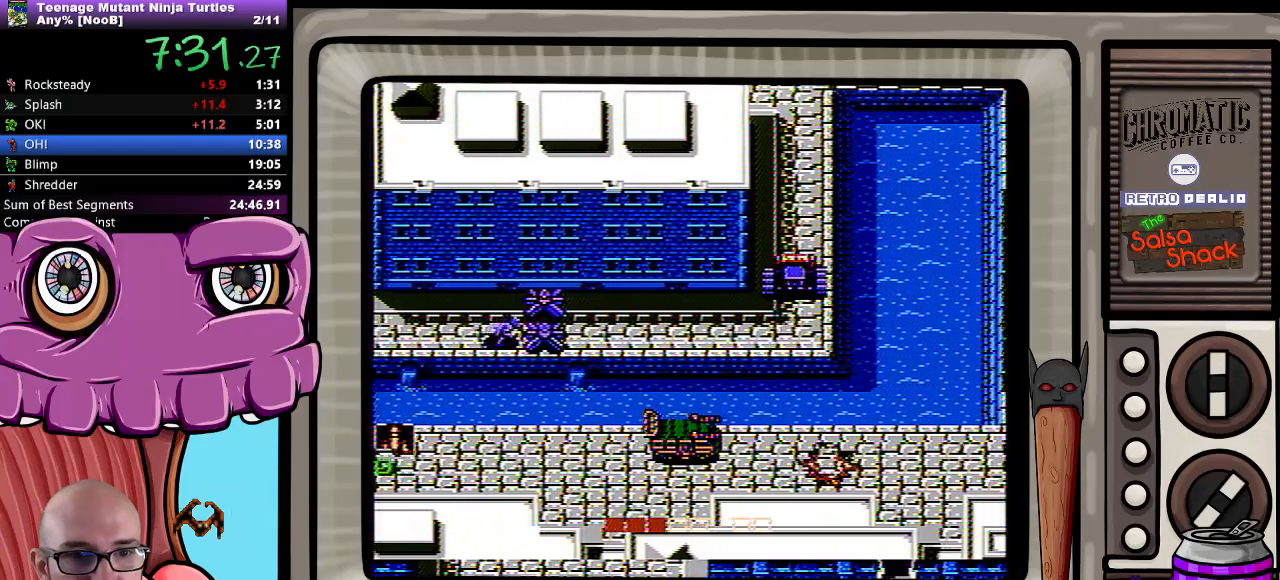
{"buttons": ["DPAD_RIGHT"], "events": []}
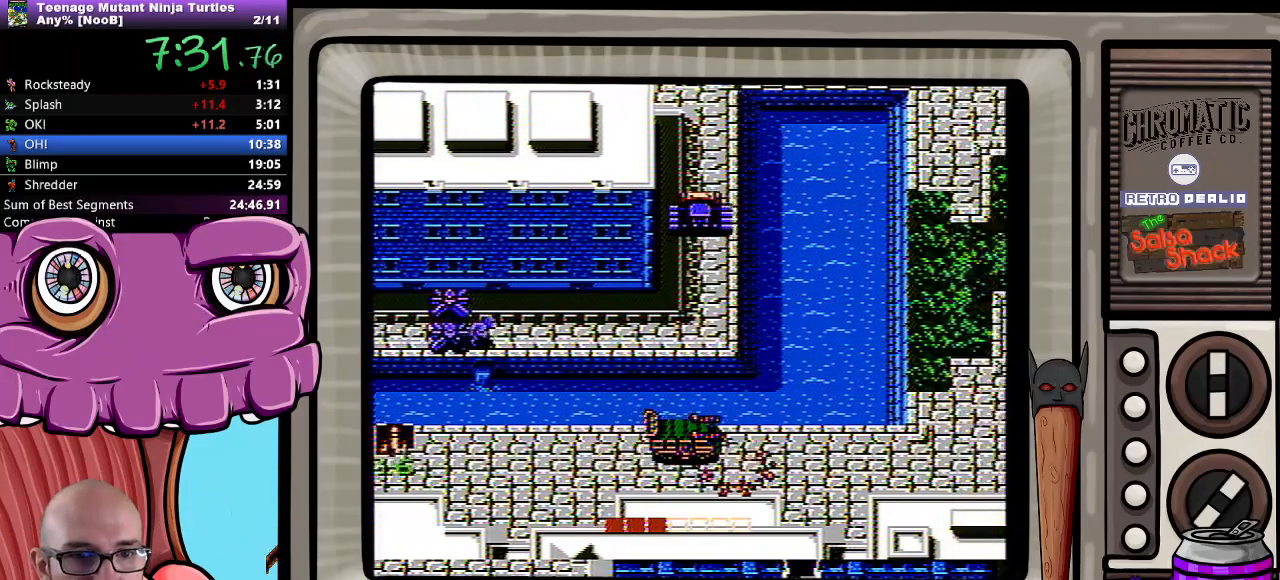
{"buttons": ["DPAD_RIGHT"], "events": []}
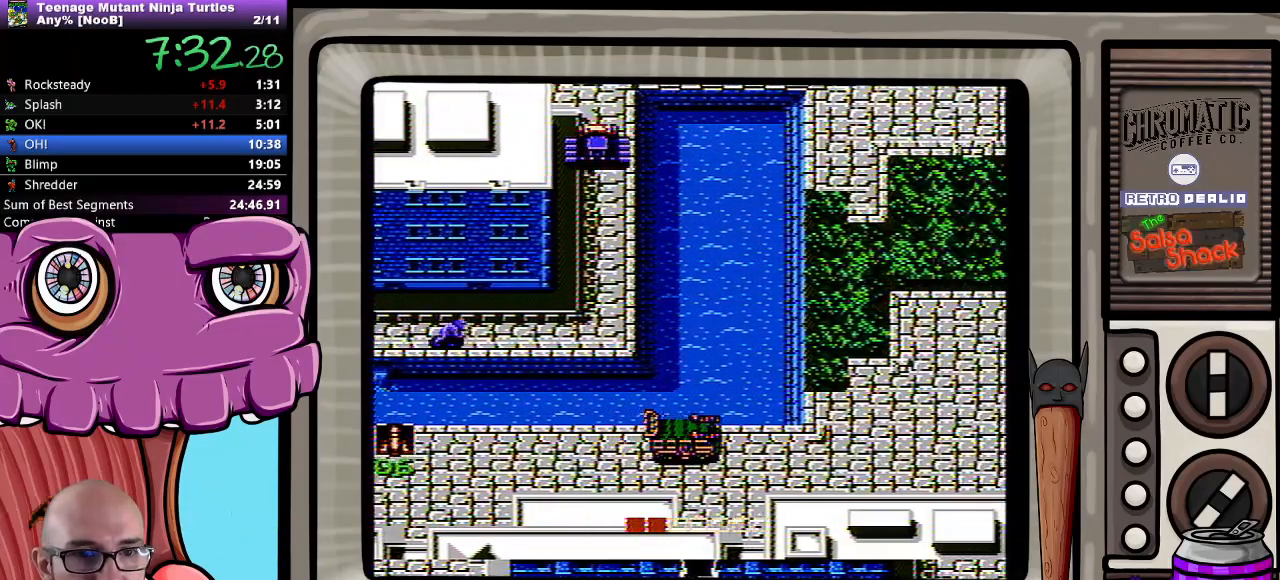
{"buttons": ["DPAD_RIGHT"], "events": []}
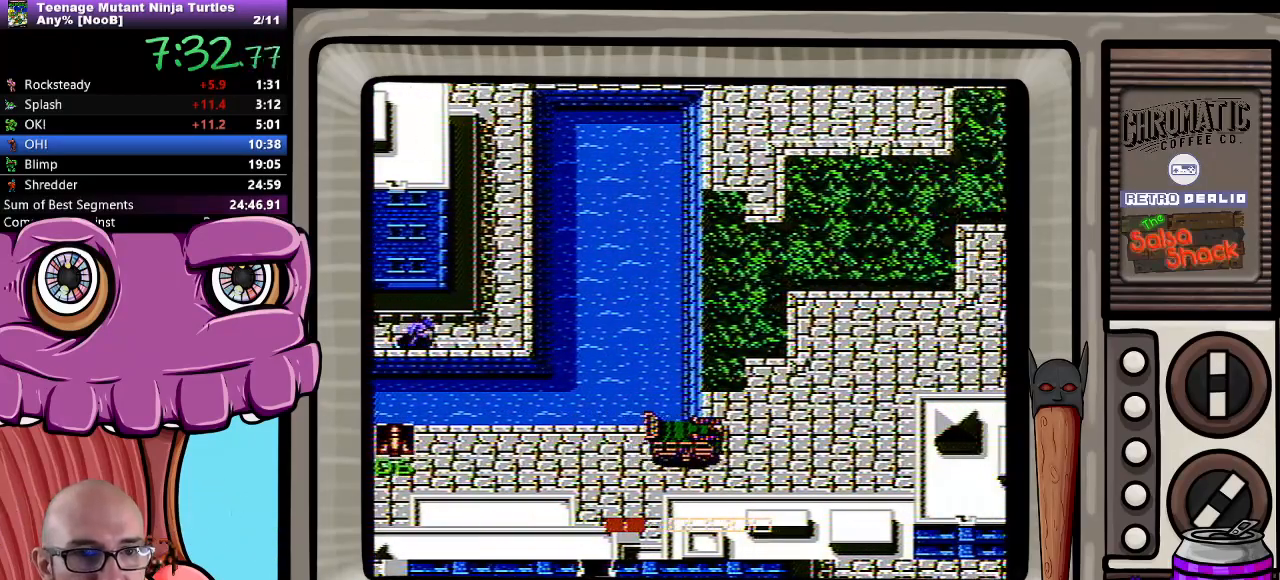
{"buttons": ["DPAD_RIGHT"], "events": []}
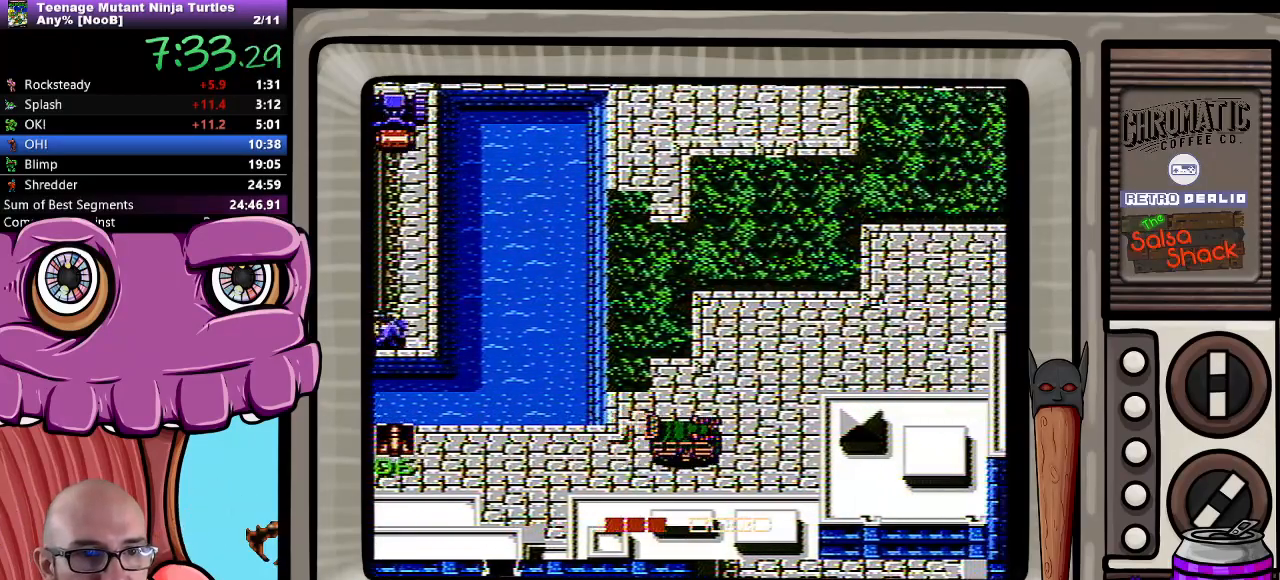
{"buttons": ["DPAD_UP"], "events": [[233, "DPAD_UP", "down"], [267, "DPAD_RIGHT", "up"]]}
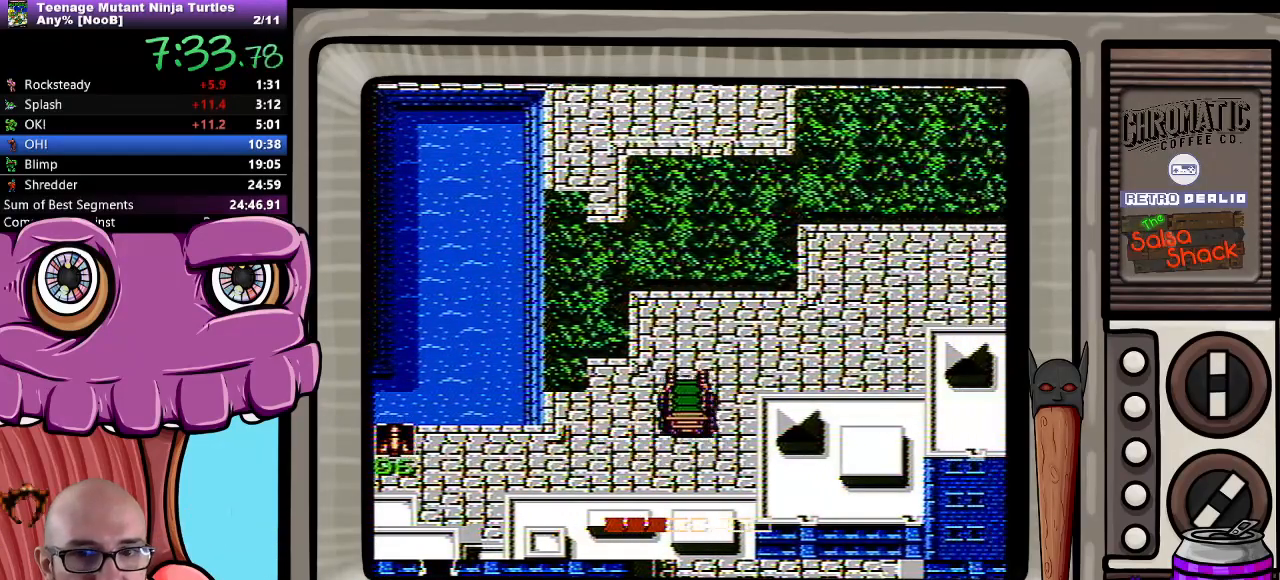
{"buttons": ["DPAD_RIGHT"], "events": [[333, "DPAD_RIGHT", "down"], [417, "DPAD_UP", "up"]]}
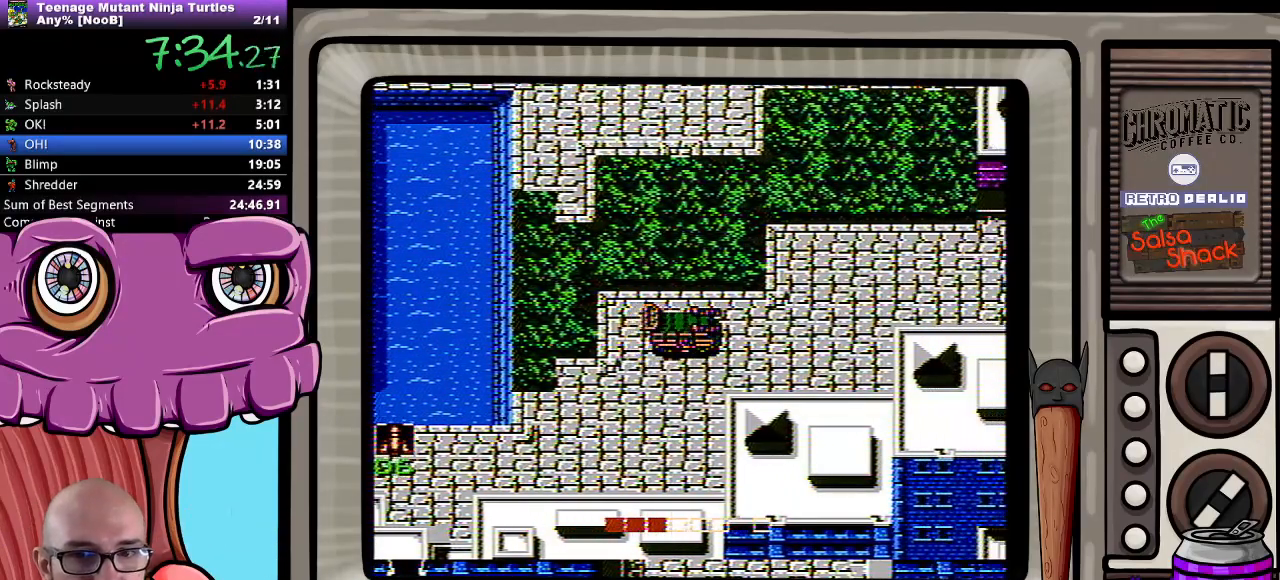
{"buttons": ["DPAD_UP"], "events": [[467, "DPAD_UP", "down"], [500, "DPAD_RIGHT", "up"]]}
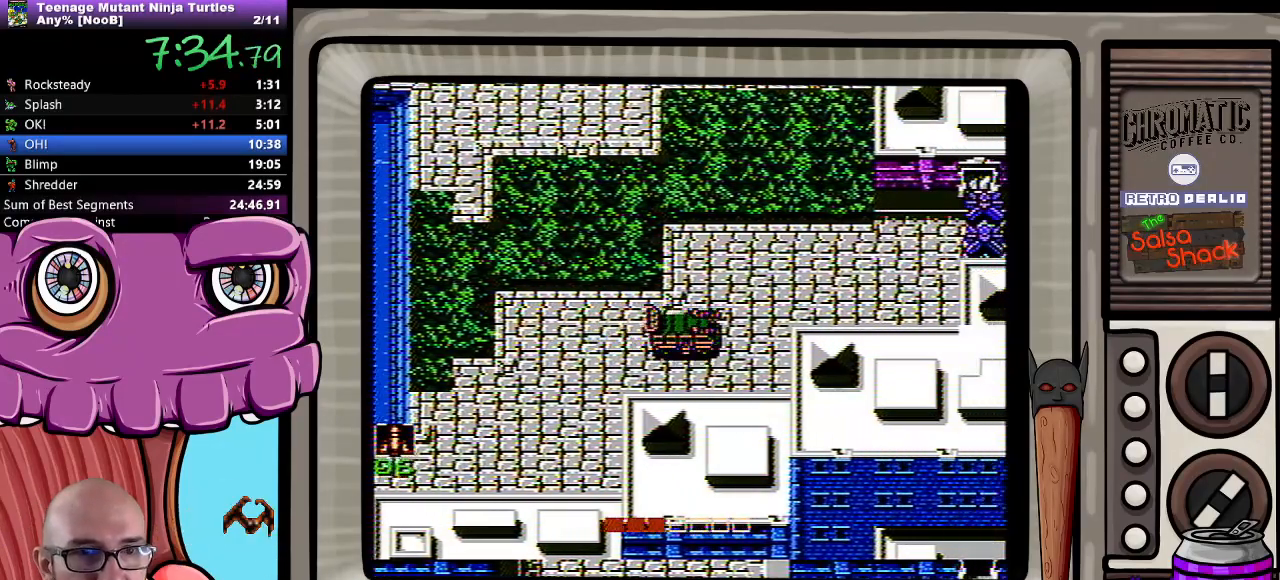
{"buttons": ["DPAD_UP"], "events": []}
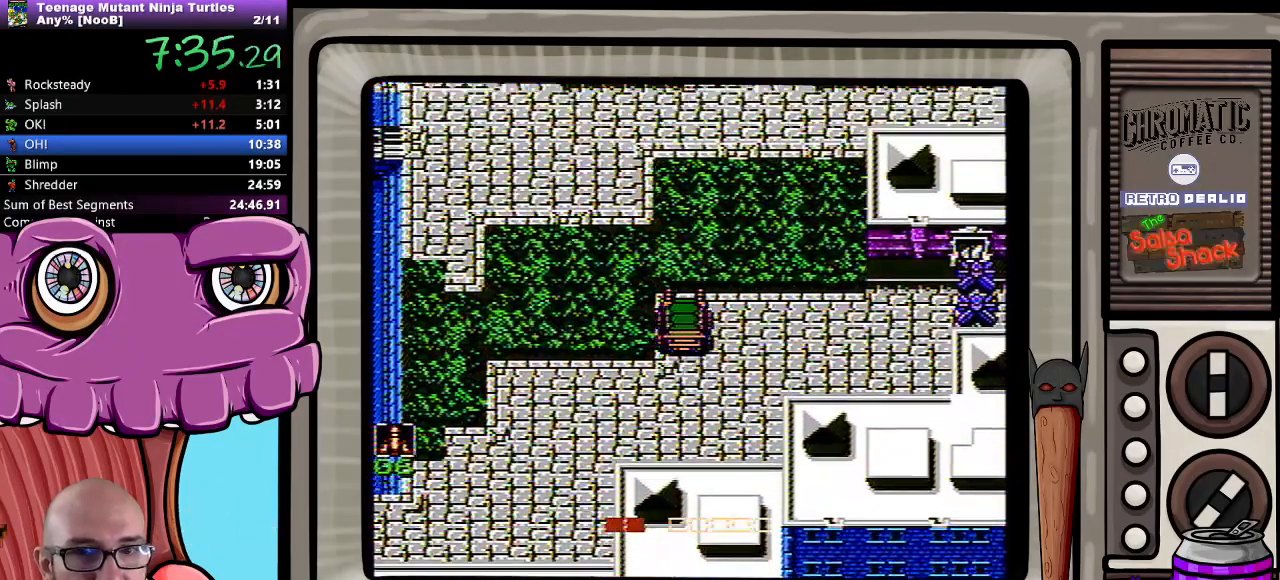
{"buttons": ["DPAD_RIGHT"], "events": [[117, "DPAD_RIGHT", "down"], [167, "DPAD_UP", "up"], [233, "B", "down"], [300, "B", "up"]]}
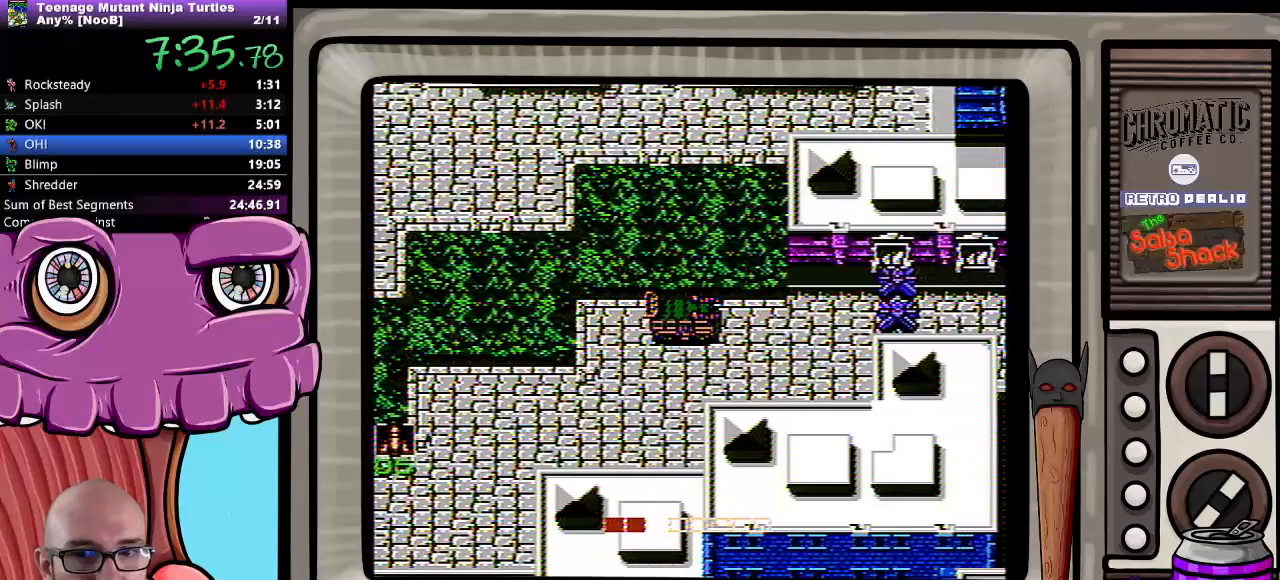
{"buttons": ["DPAD_RIGHT"], "events": []}
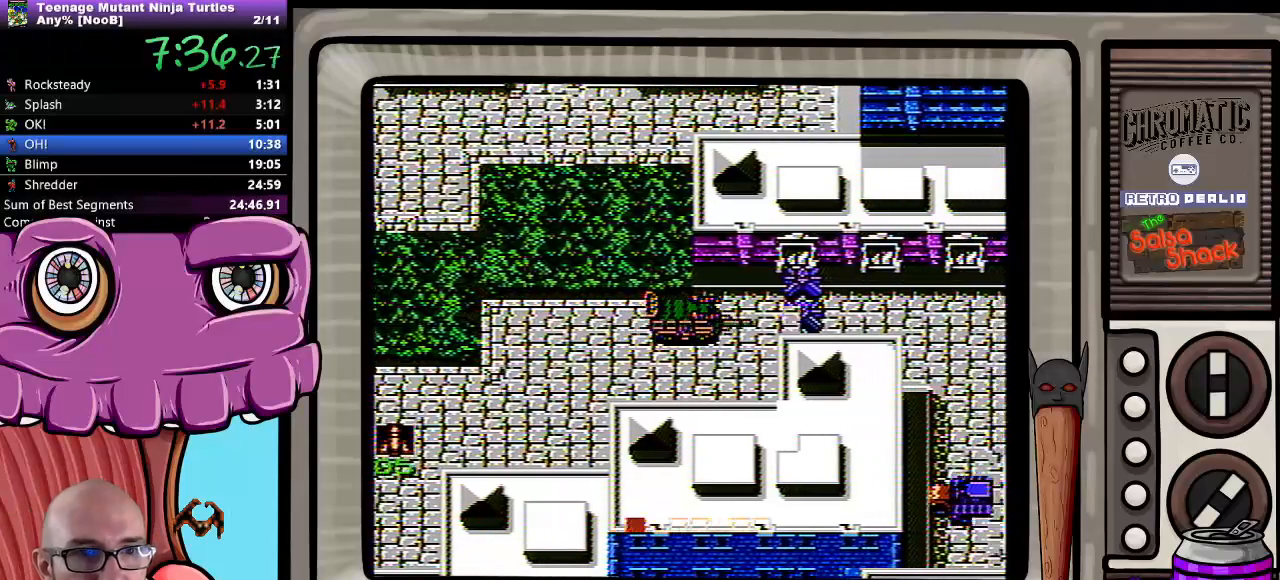
{"buttons": ["DPAD_UP", "DPAD_RIGHT"], "events": [[183, "DPAD_UP", "down"], [250, "DPAD_RIGHT", "up"], [450, "DPAD_RIGHT", "down"]]}
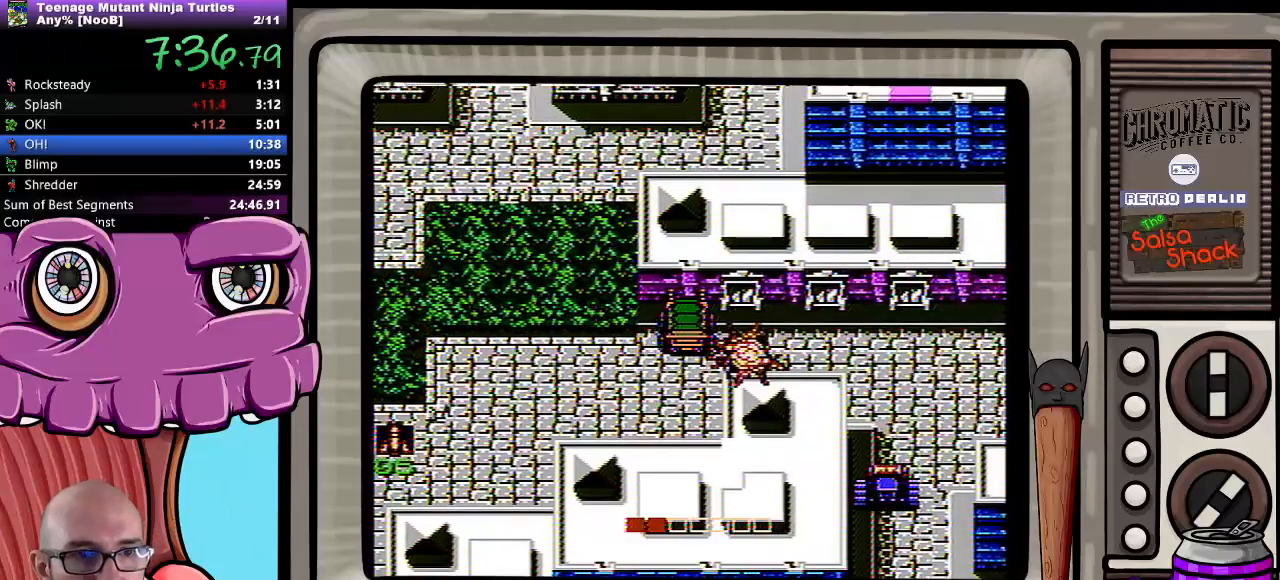
{"buttons": [], "events": [[33, "DPAD_UP", "up"], [233, "DPAD_RIGHT", "up"]]}
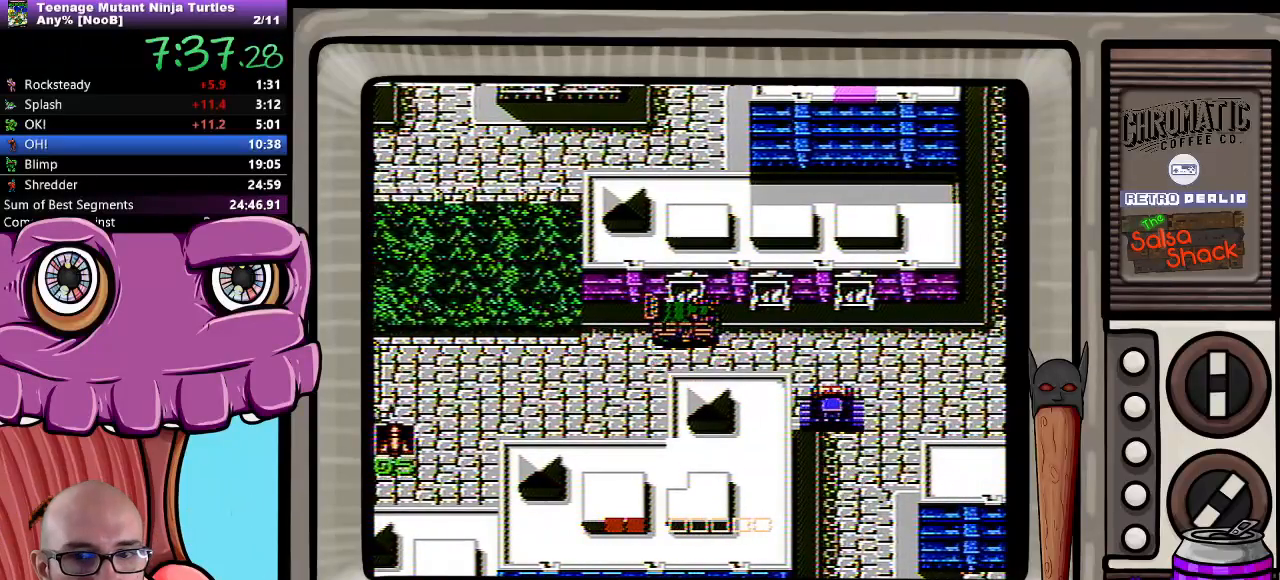
{"buttons": [], "events": []}
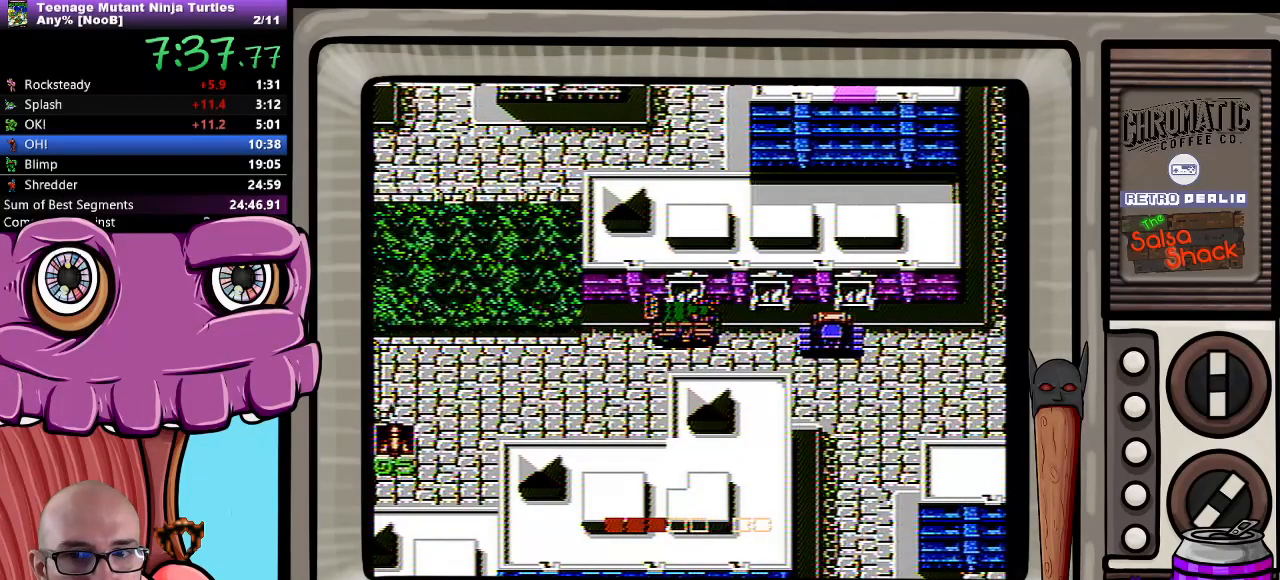
{"buttons": ["DPAD_RIGHT"], "events": [[150, "DPAD_RIGHT", "down"]]}
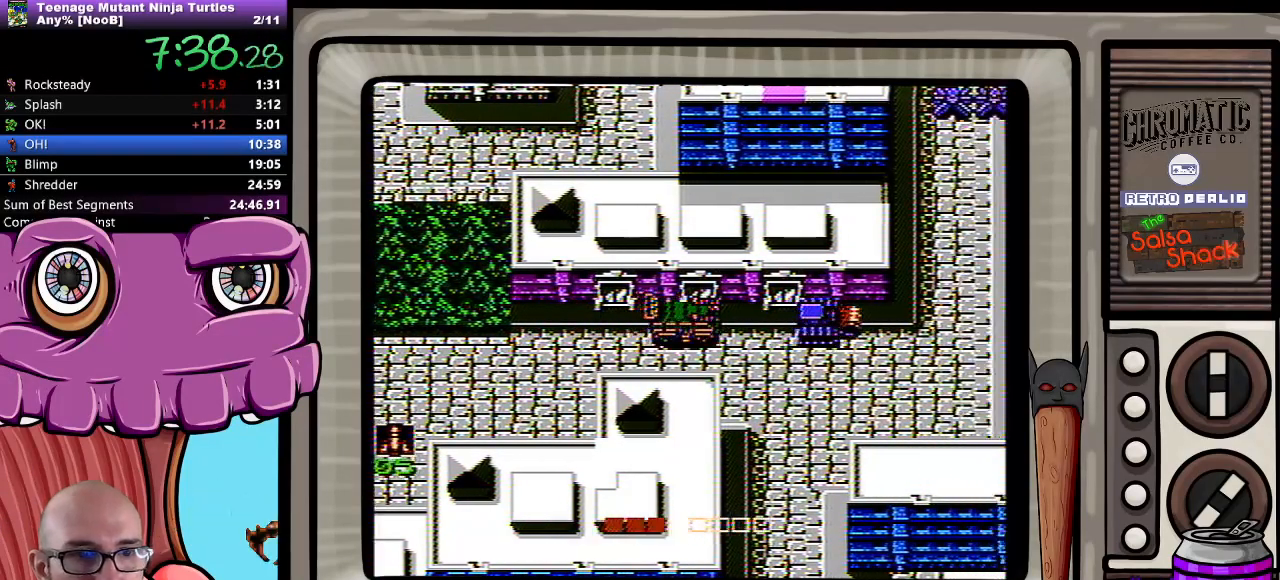
{"buttons": ["DPAD_DOWN"], "events": [[383, "DPAD_DOWN", "down"], [400, "DPAD_RIGHT", "up"]]}
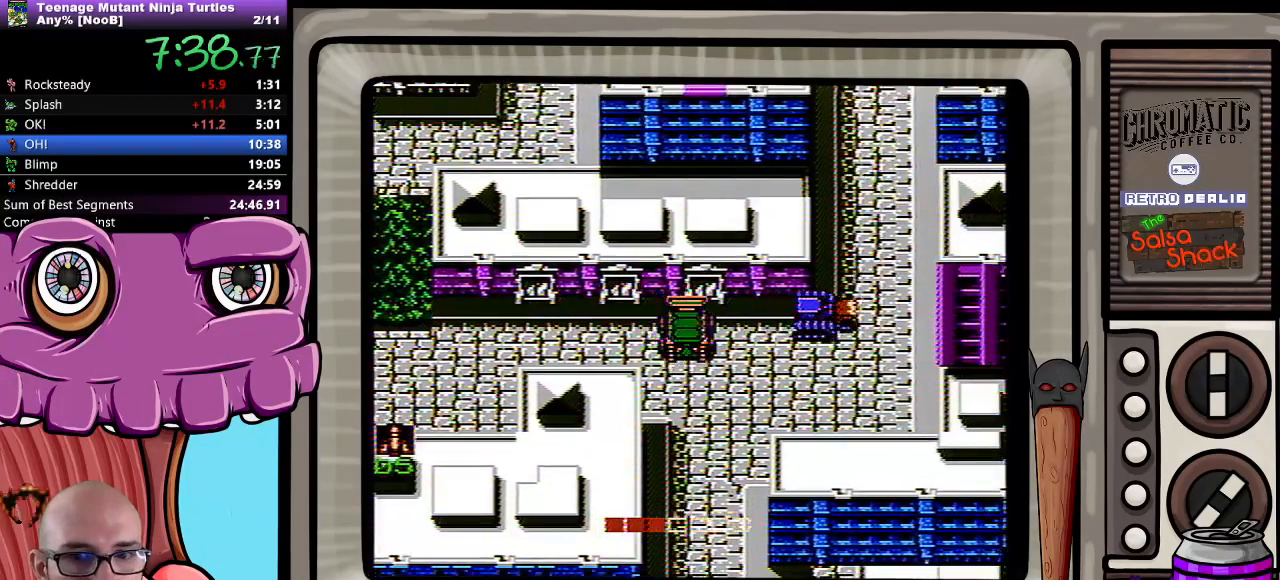
{"buttons": ["DPAD_DOWN"], "events": []}
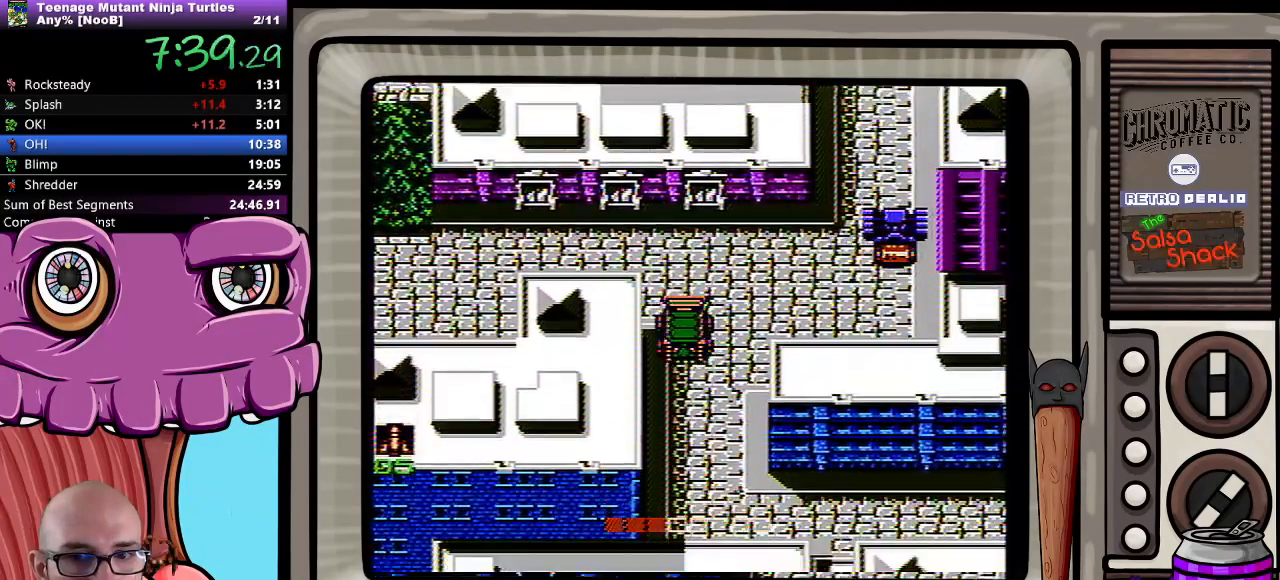
{"buttons": ["DPAD_DOWN"], "events": []}
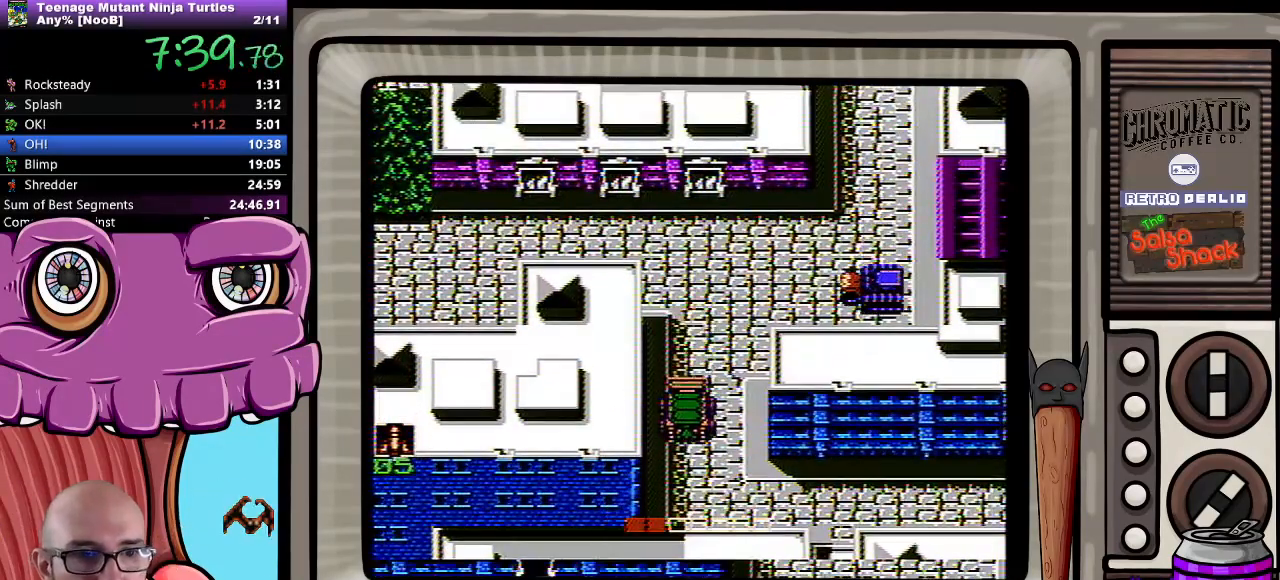
{"buttons": ["DPAD_RIGHT"], "events": [[350, "DPAD_RIGHT", "down"], [433, "DPAD_DOWN", "up"]]}
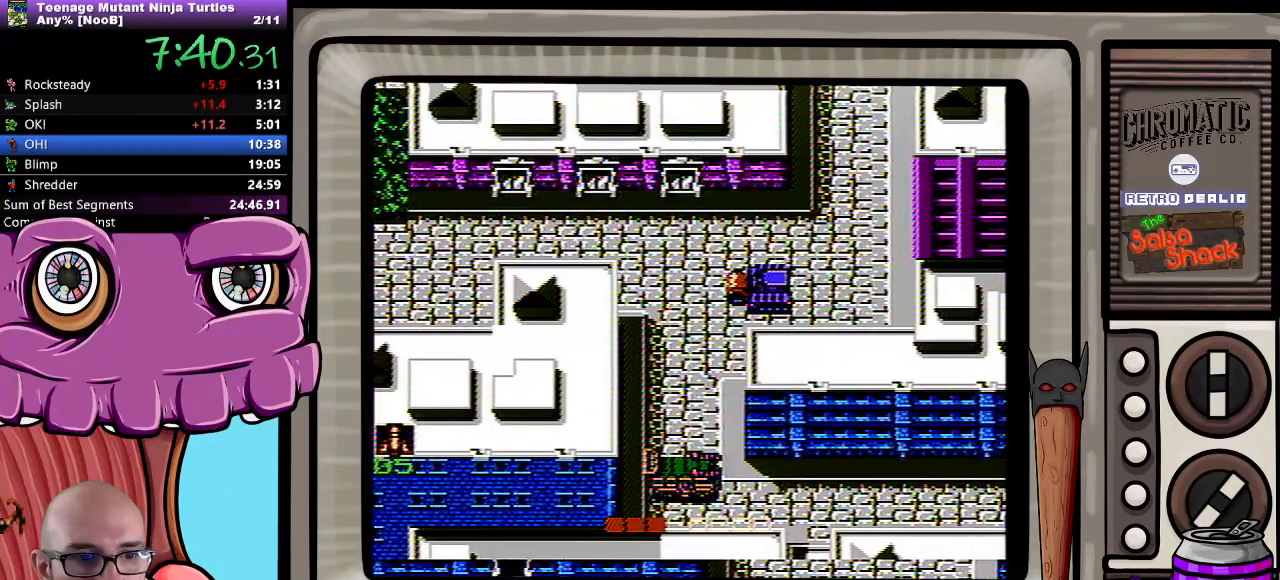
{"buttons": ["DPAD_RIGHT"], "events": []}
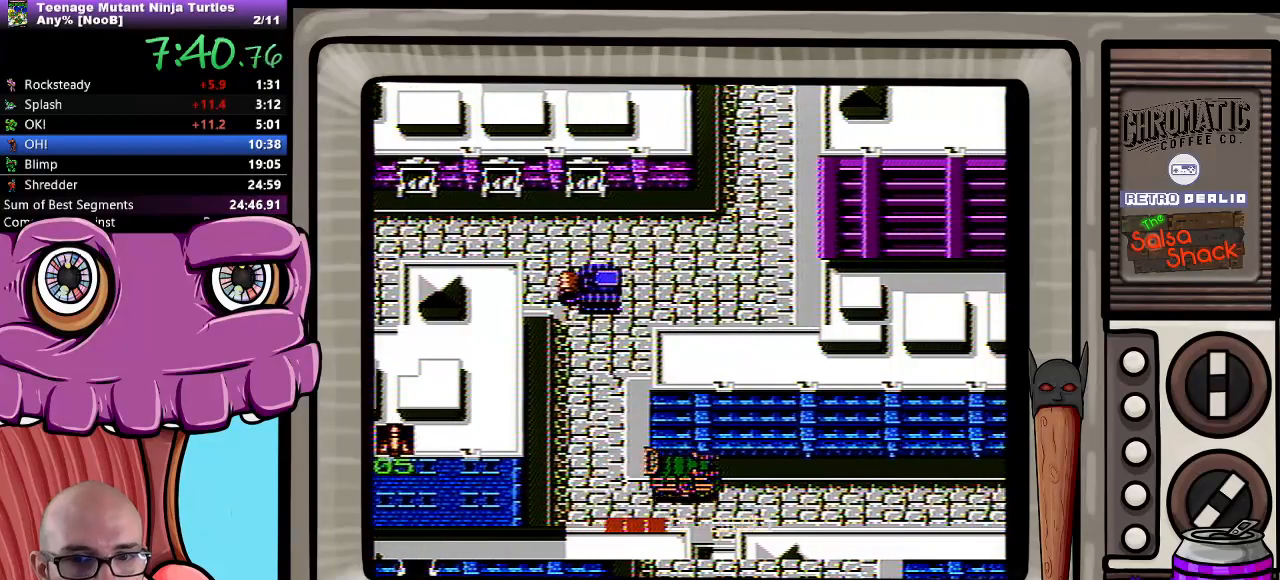
{"buttons": ["DPAD_RIGHT"], "events": []}
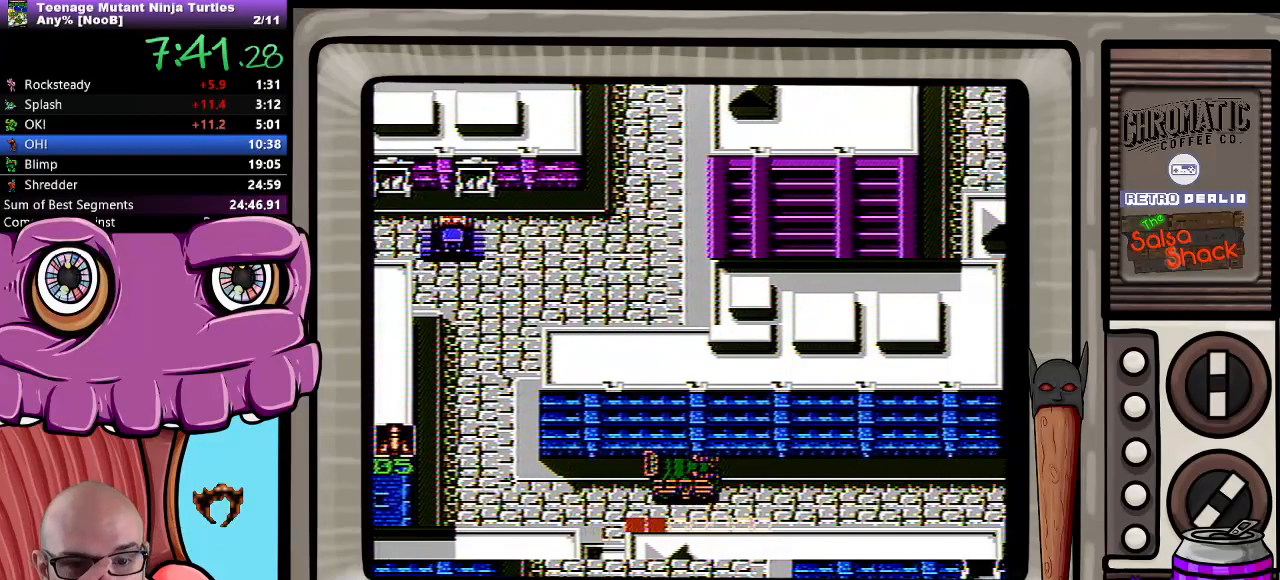
{"buttons": ["DPAD_RIGHT"], "events": []}
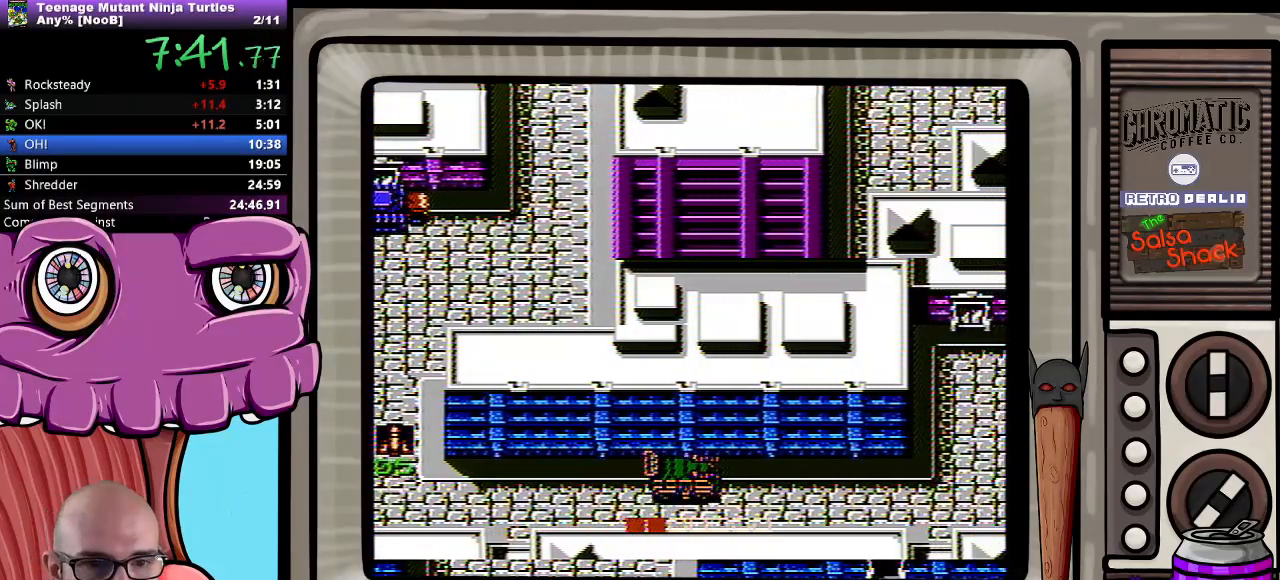
{"buttons": ["DPAD_RIGHT"], "events": []}
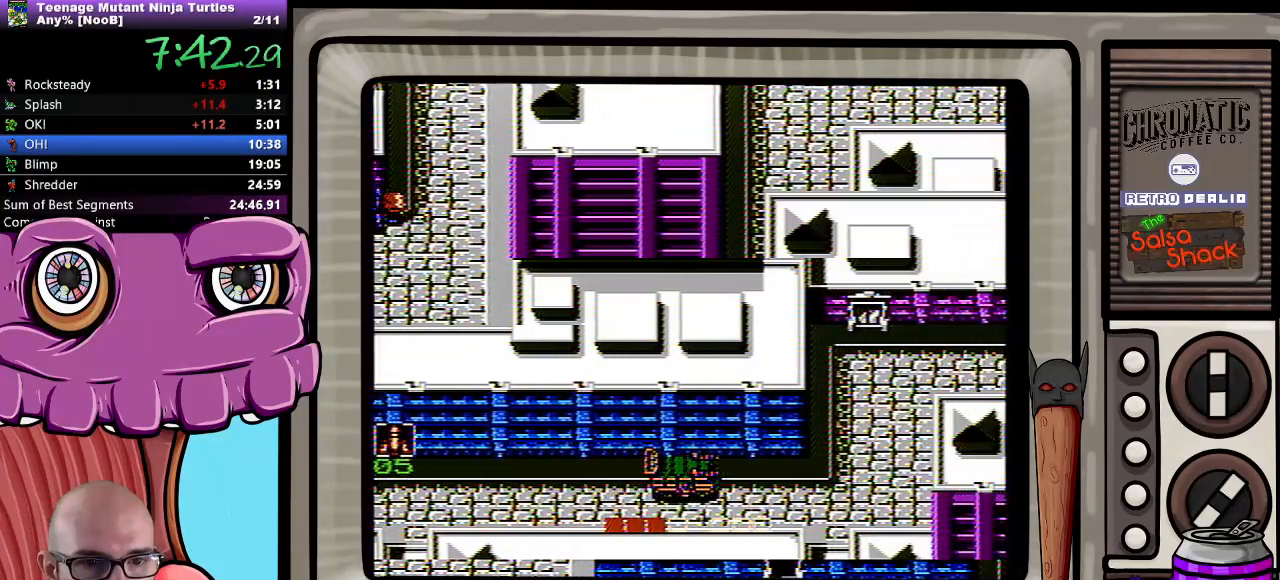
{"buttons": ["DPAD_RIGHT"], "events": []}
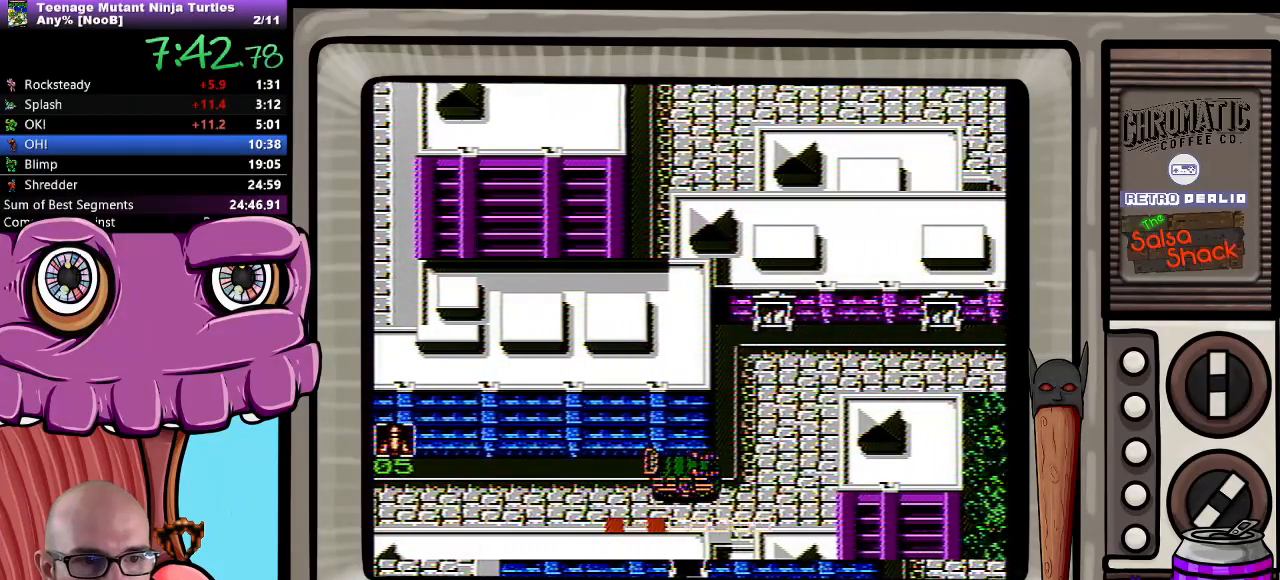
{"buttons": ["DPAD_UP"], "events": [[300, "DPAD_UP", "down"], [333, "DPAD_RIGHT", "up"]]}
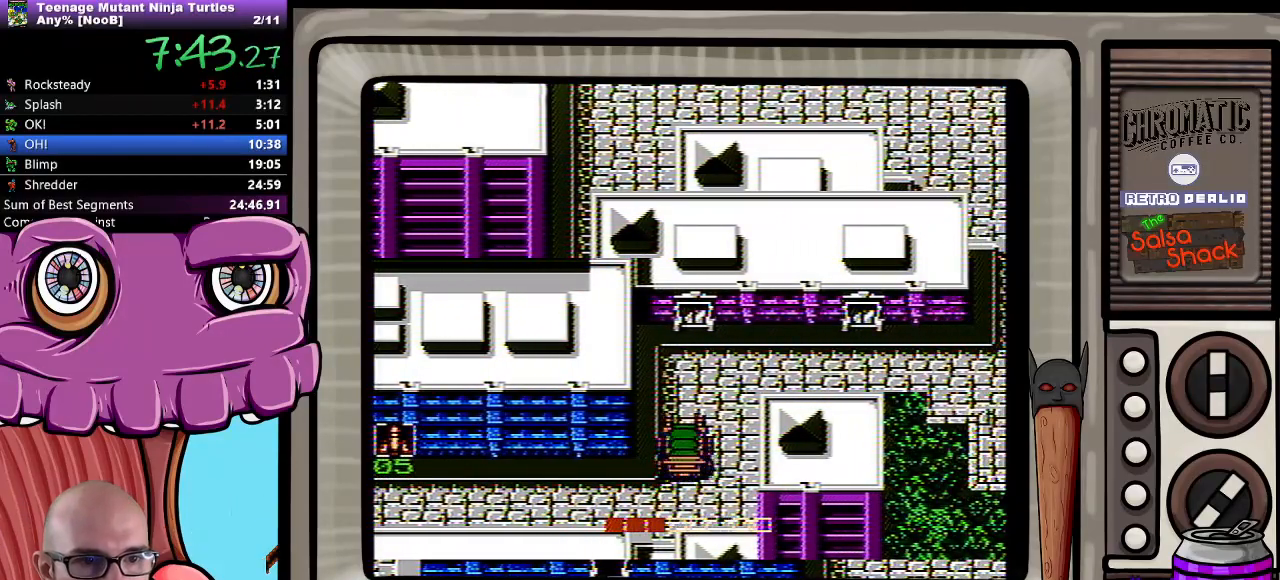
{"buttons": ["DPAD_RIGHT"], "events": [[450, "DPAD_RIGHT", "down"], [500, "DPAD_UP", "up"]]}